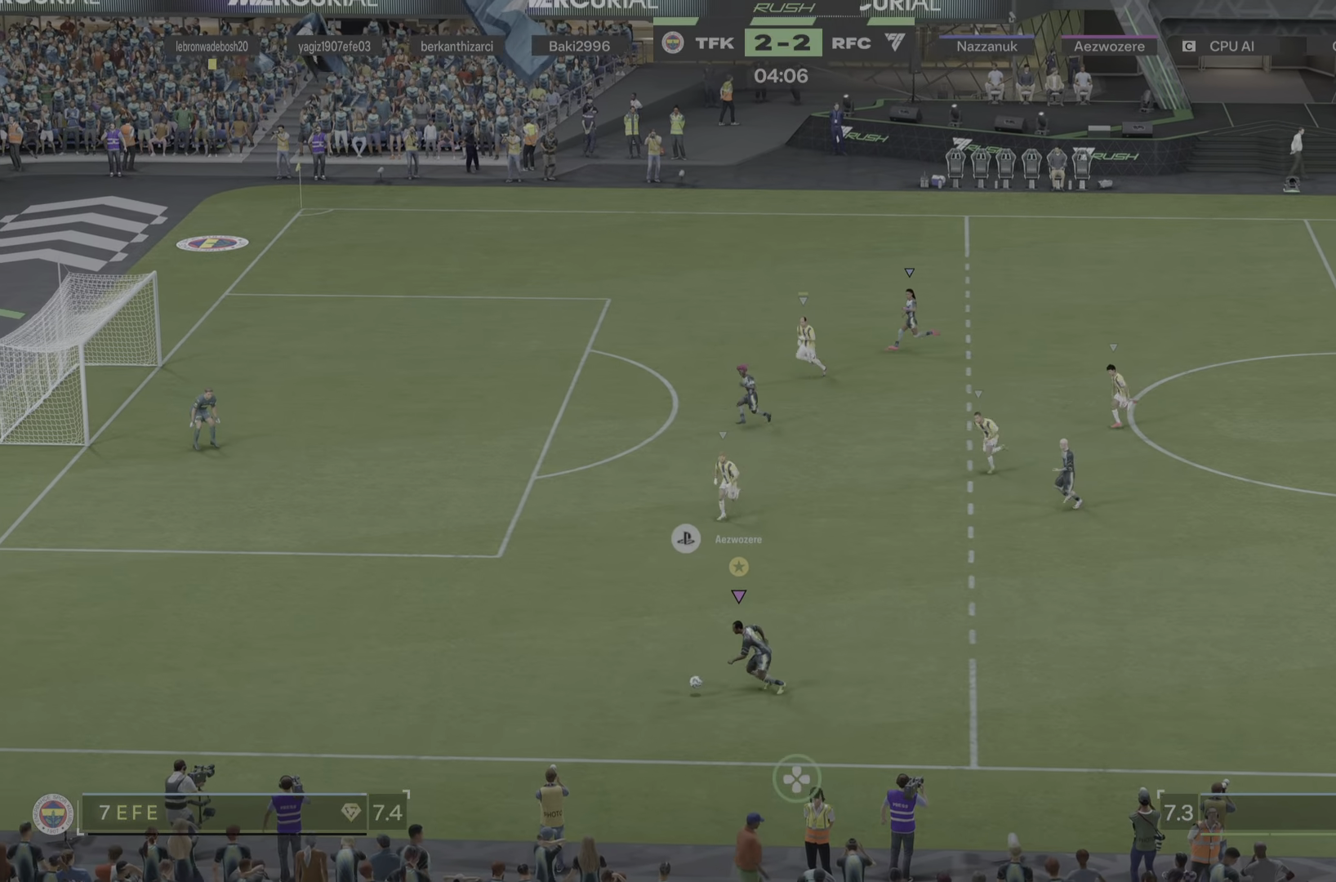
Gameplay with a controller (PlayStation layout); each line is a JSON object with the inputs held at the frame after it. "events" lists button and stick changes between this image and that frame as [ms after this image, input, new state], when the widget could be followed in between. Not read: L3 R3.
{"buttons": ["R1"], "left_stick": "left", "right_stick": "center"}
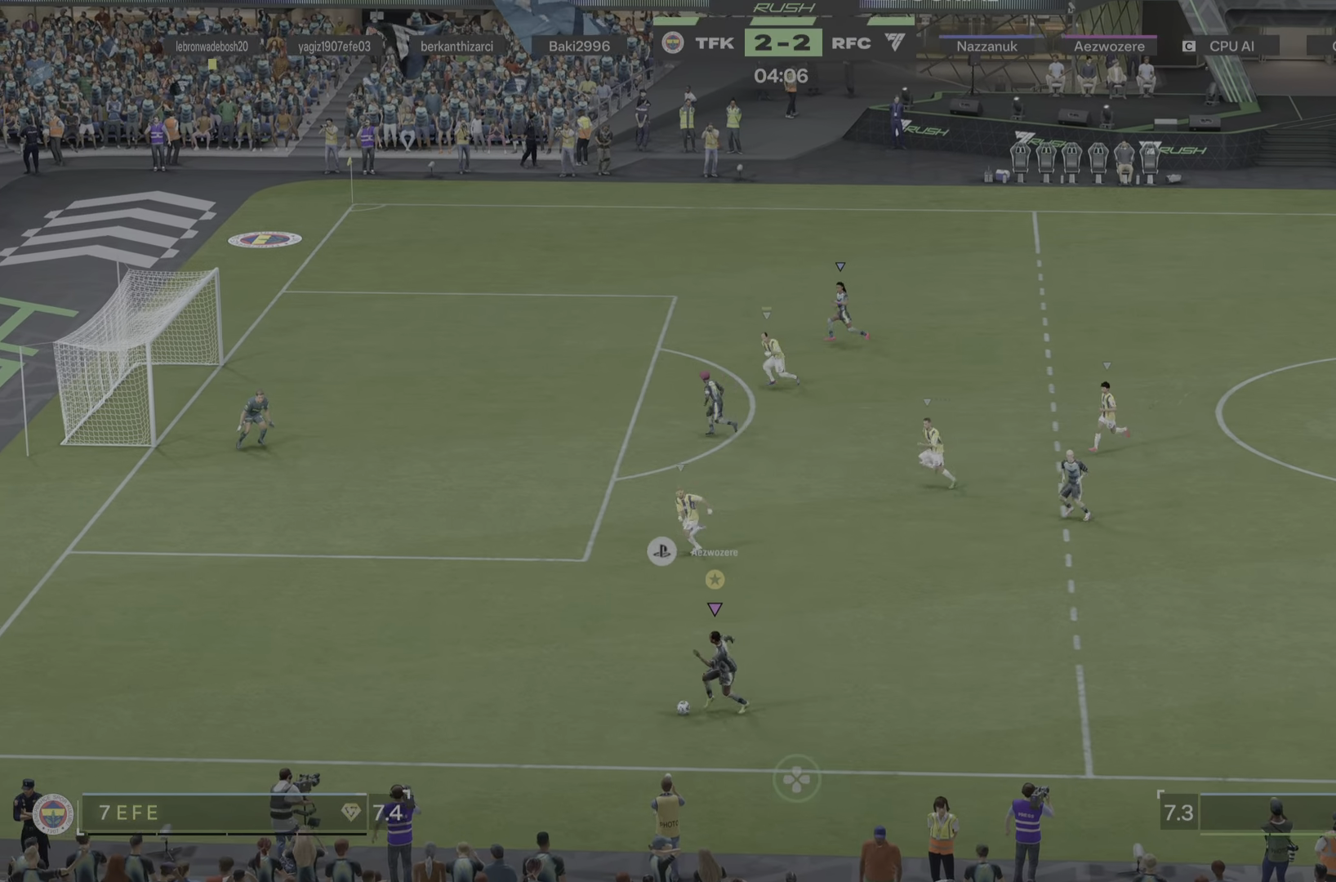
{"buttons": ["R1"], "left_stick": "left", "right_stick": "center", "events": []}
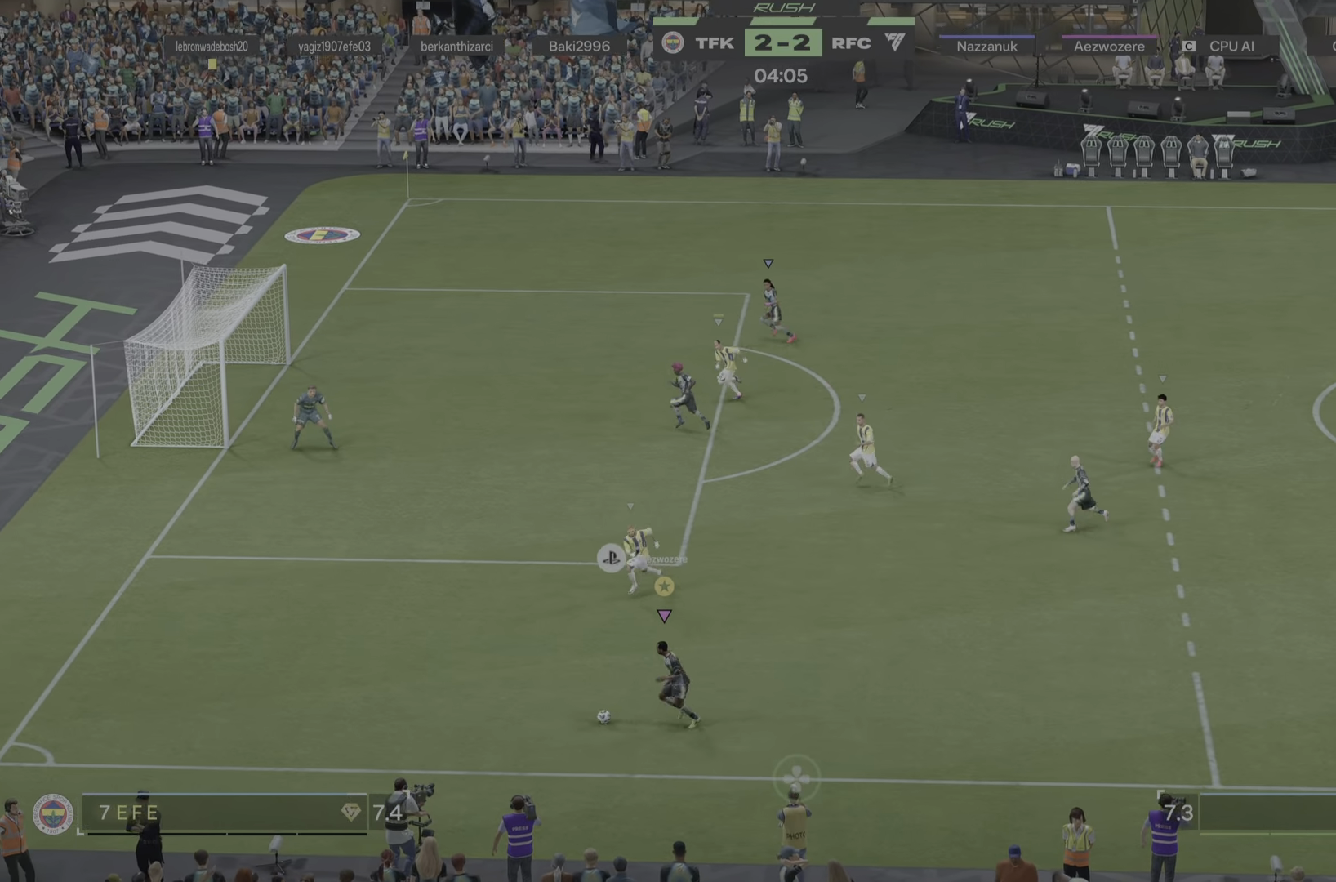
{"buttons": [], "left_stick": "right", "right_stick": "center", "events": [[100, "R1", "up"], [367, "left_stick", "up-right"], [467, "left_stick", "right"]]}
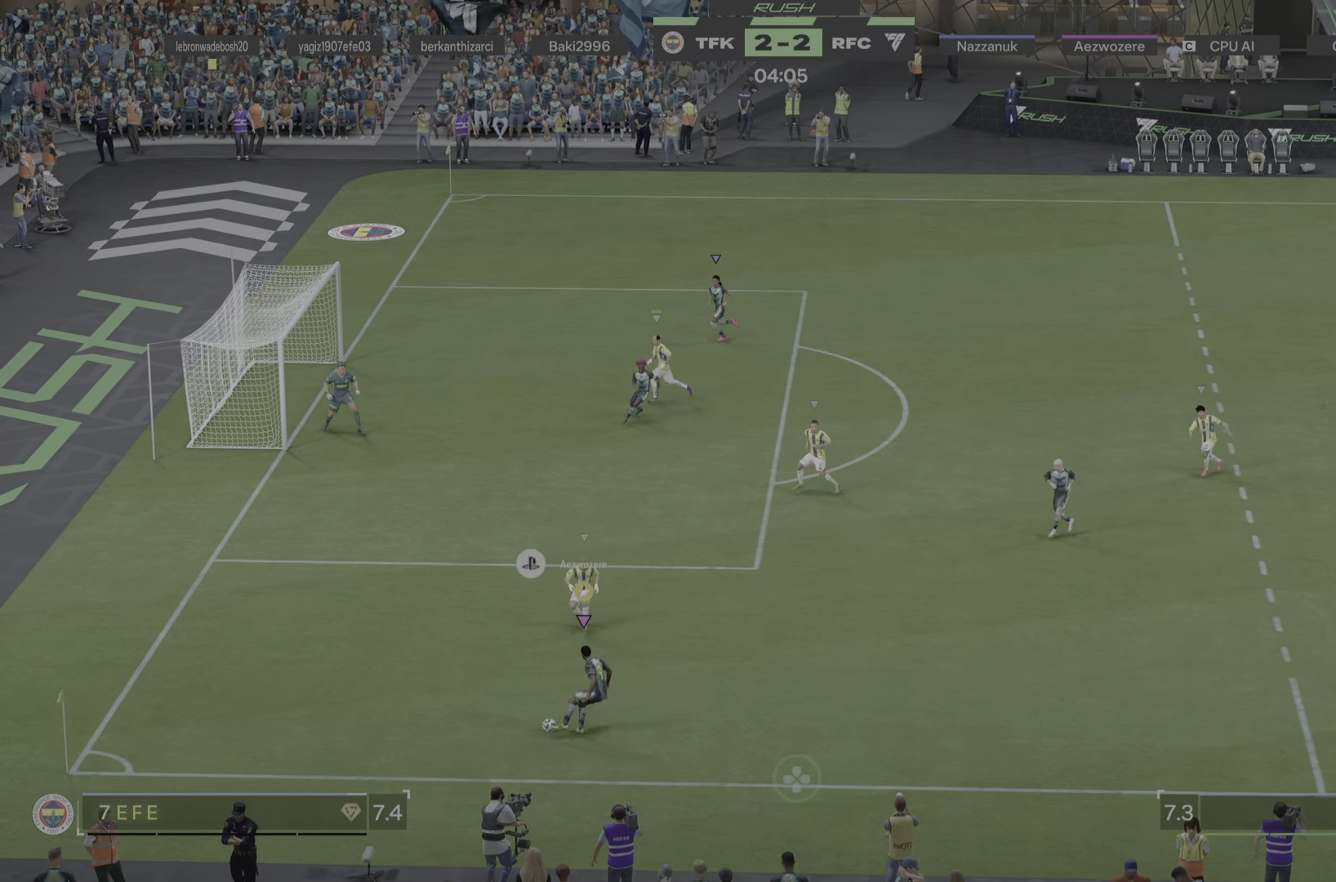
{"buttons": [], "left_stick": "up-right", "right_stick": "center", "events": [[501, "left_stick", "up-right"]]}
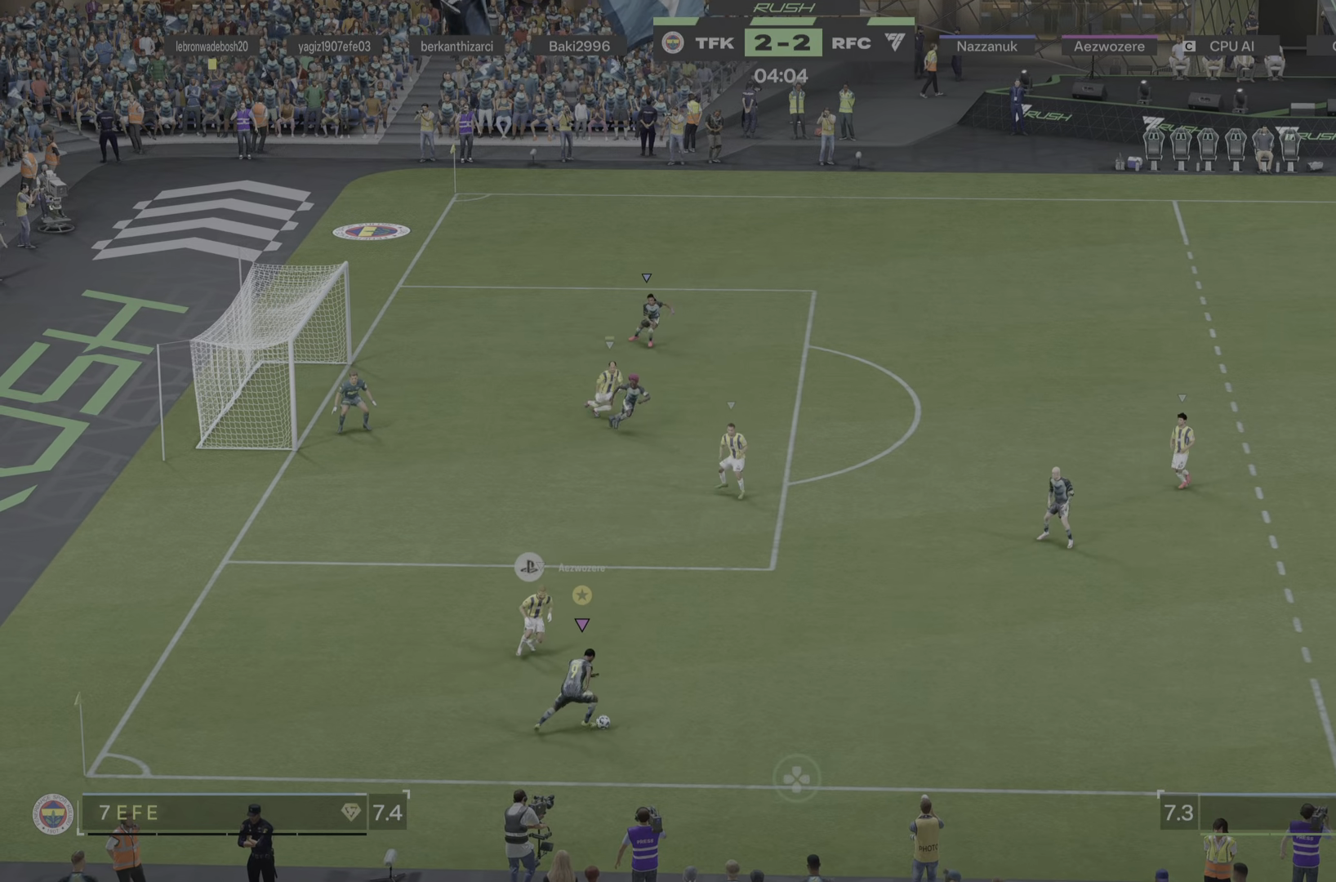
{"buttons": [], "left_stick": "up-right", "right_stick": "center", "events": []}
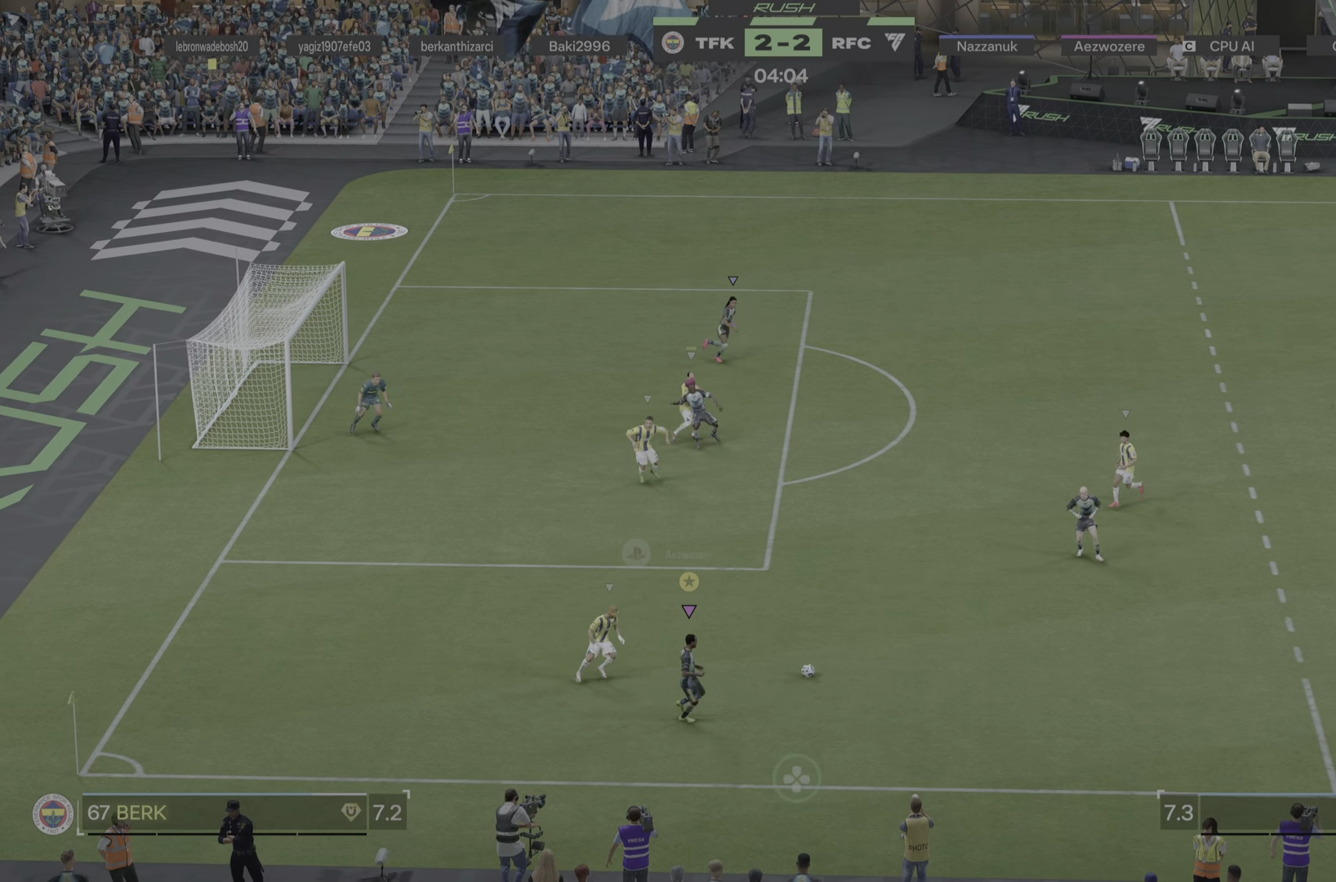
{"buttons": [], "left_stick": "down-right", "right_stick": "center", "events": [[117, "left_stick", "left"], [284, "left_stick", "down-right"]]}
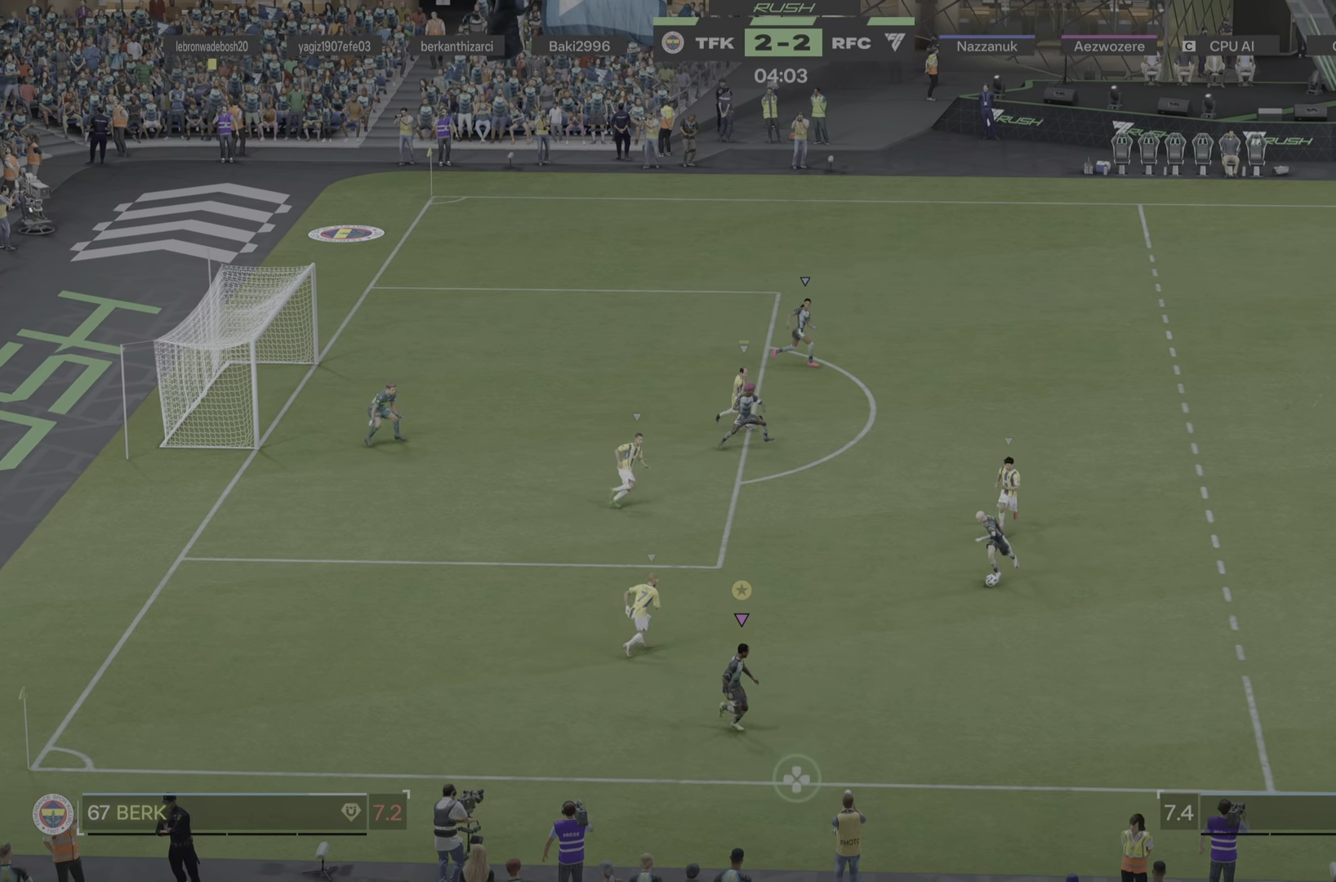
{"buttons": [], "left_stick": "right", "right_stick": "center", "events": [[150, "left_stick", "right"]]}
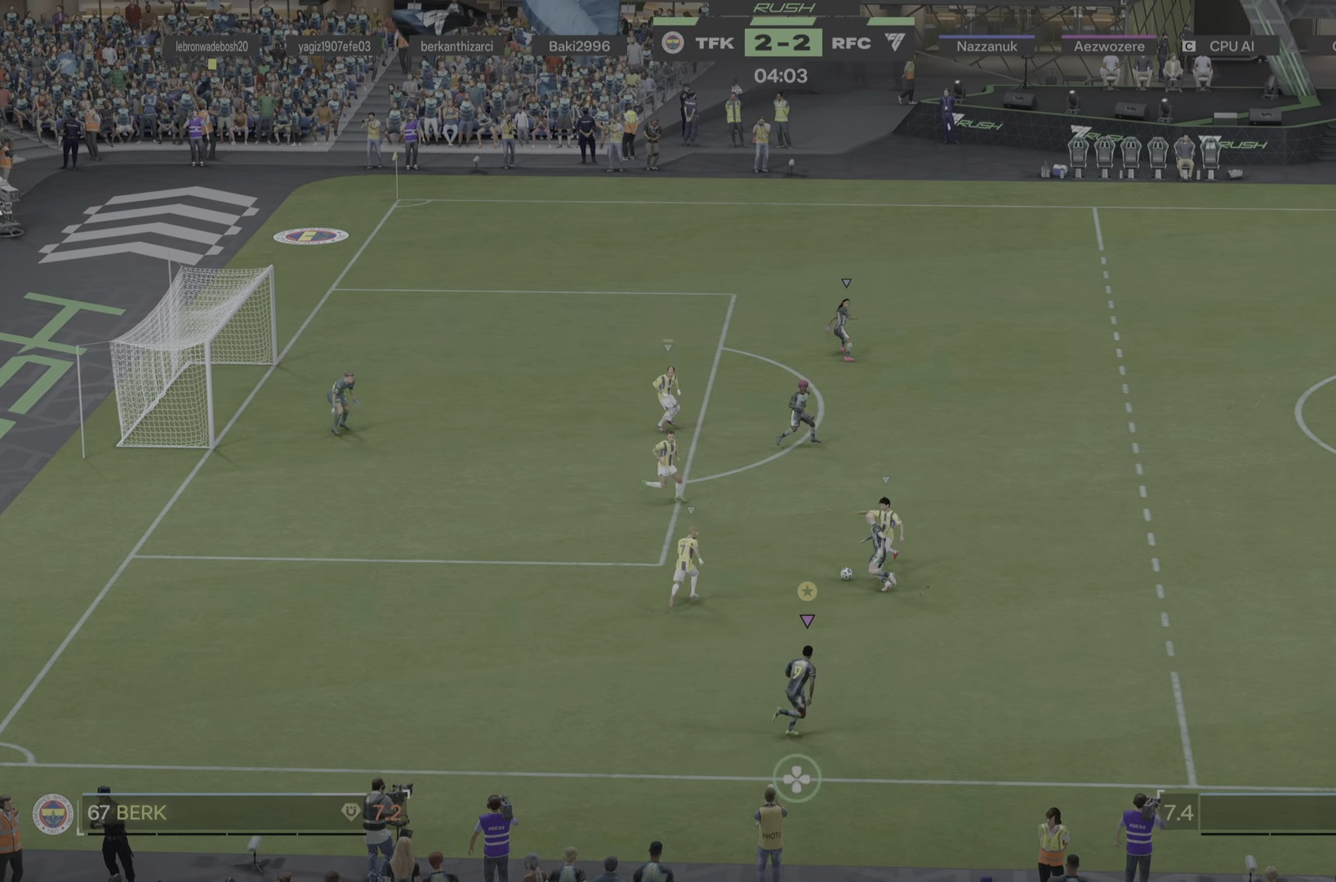
{"buttons": [], "left_stick": "right", "right_stick": "center", "events": []}
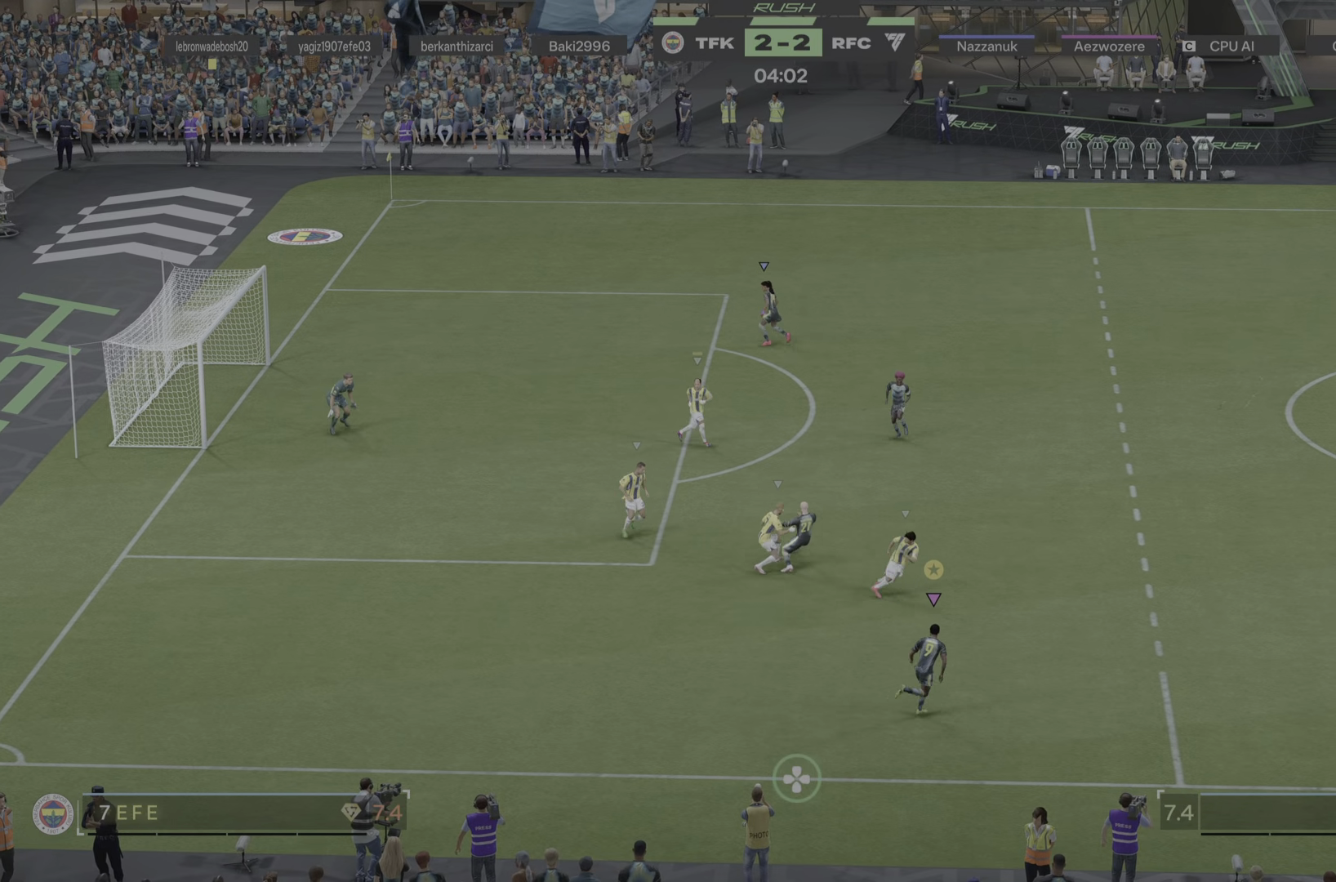
{"buttons": [], "left_stick": "up-right", "right_stick": "center", "events": [[200, "left_stick", "up-right"]]}
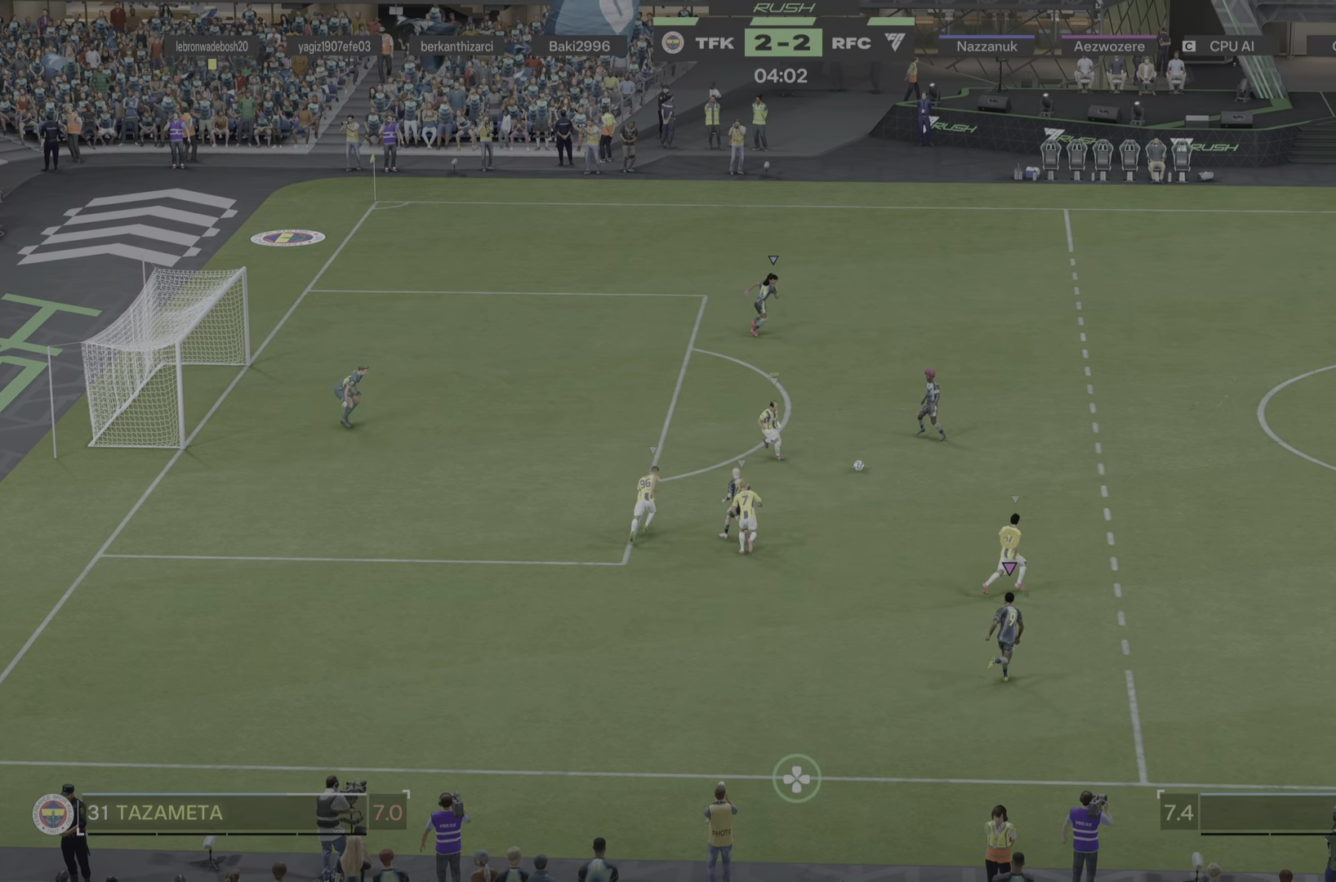
{"buttons": [], "left_stick": "up-right", "right_stick": "center", "events": []}
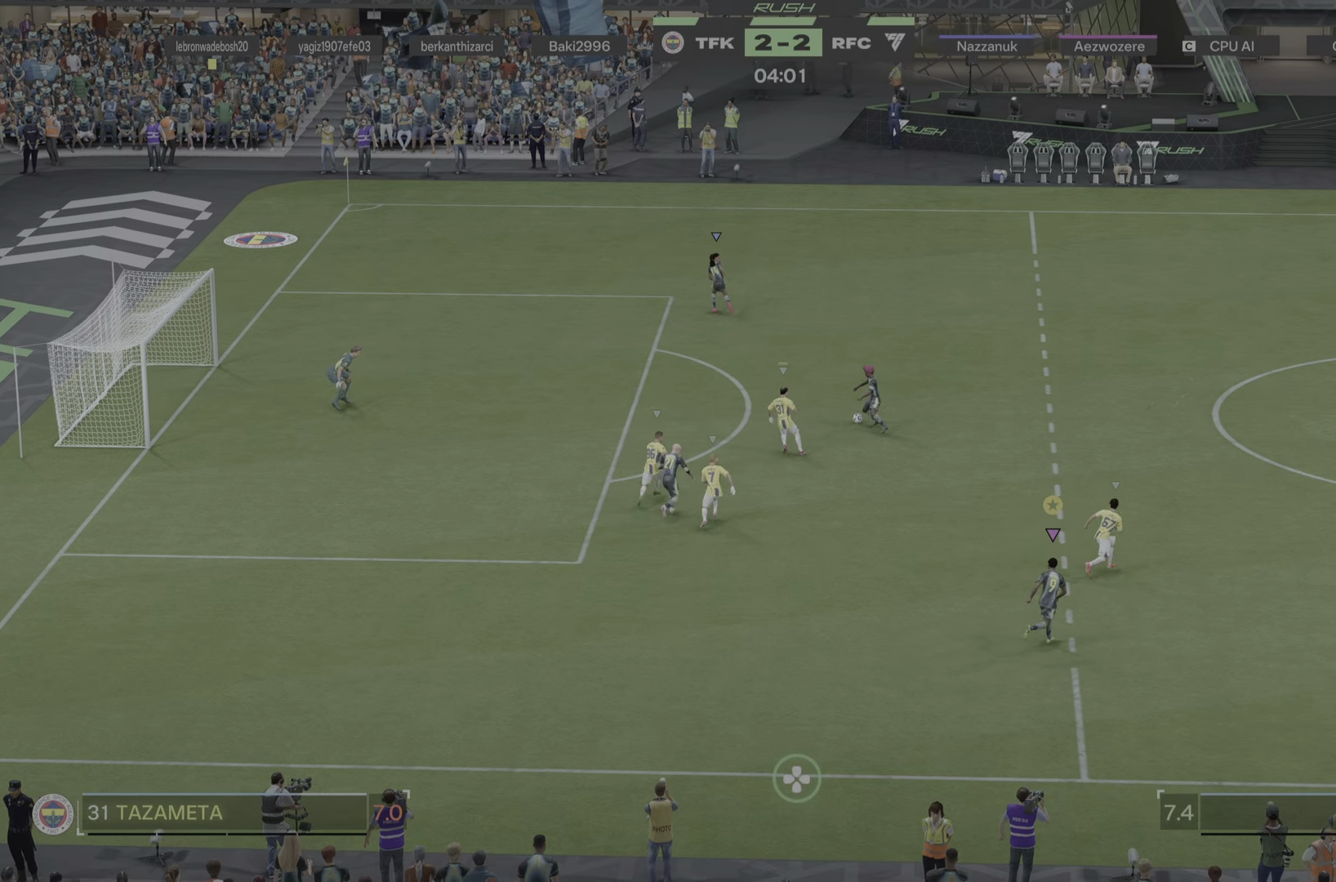
{"buttons": [], "left_stick": "up", "right_stick": "center", "events": [[34, "left_stick", "up"]]}
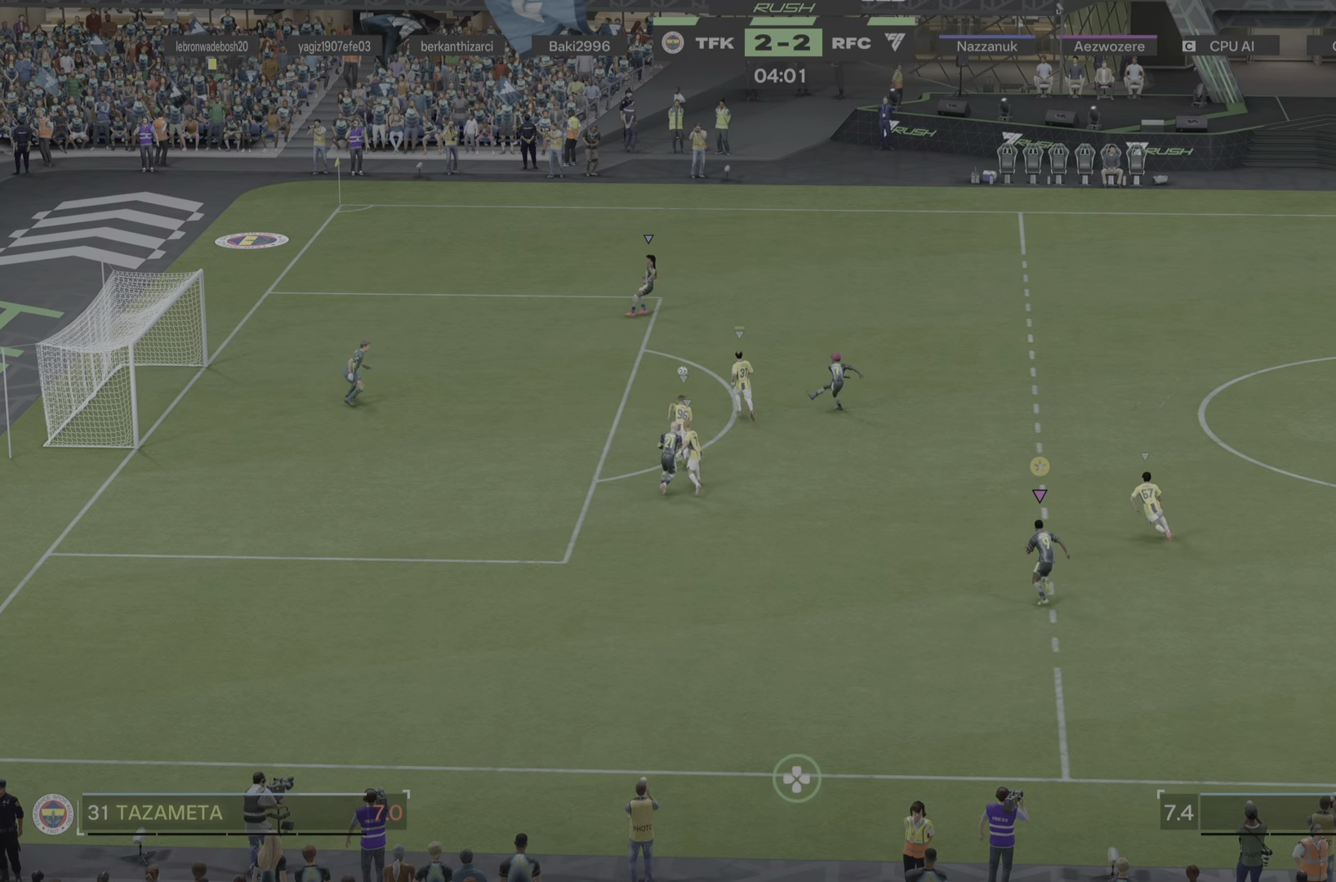
{"buttons": [], "left_stick": "down-left", "right_stick": "center", "events": [[150, "left_stick", "left"], [300, "left_stick", "down-left"]]}
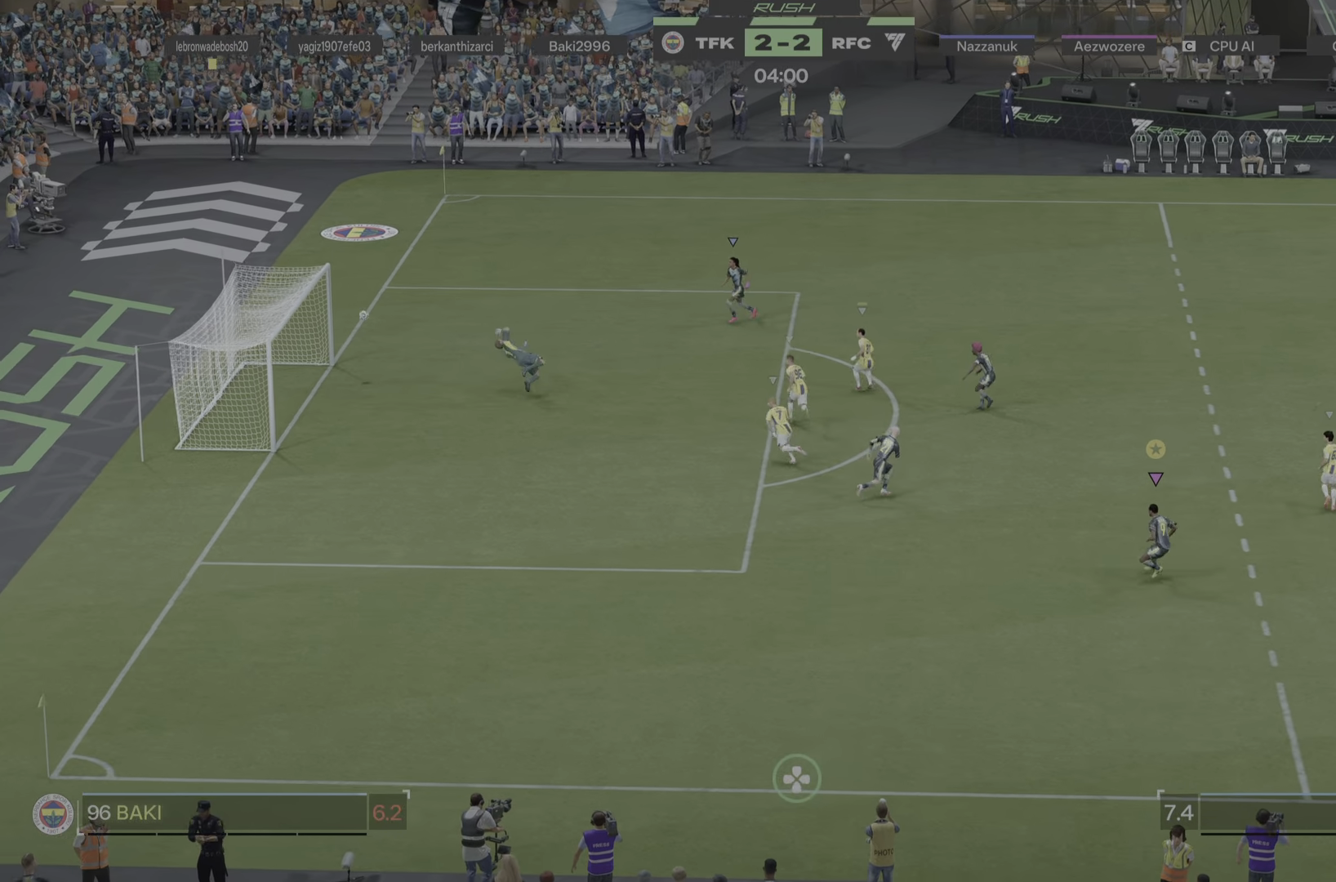
{"buttons": [], "left_stick": "center", "right_stick": "center", "events": [[100, "left_stick", "center"], [251, "left_stick", "up-right"], [451, "left_stick", "center"]]}
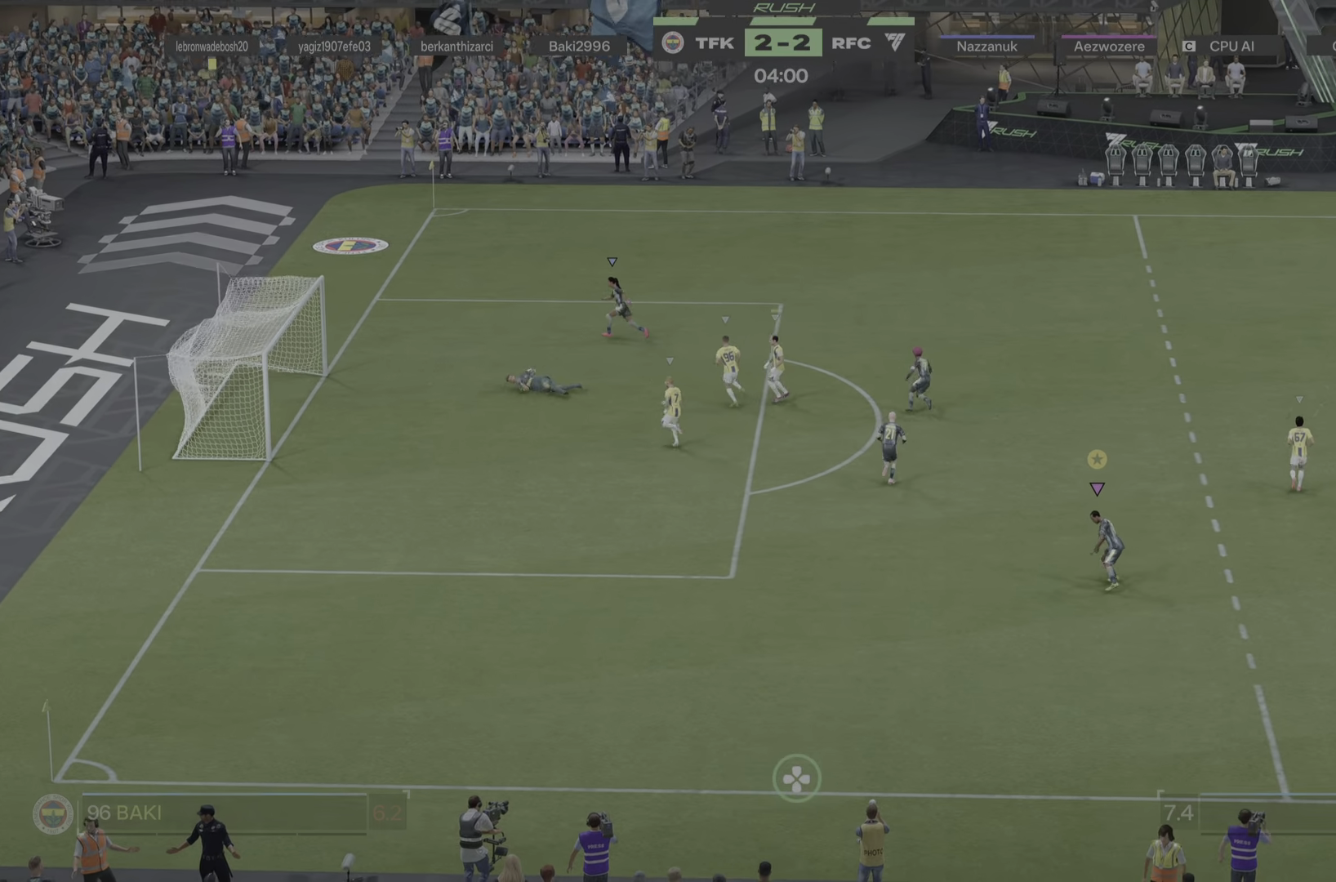
{"buttons": [], "left_stick": "center", "right_stick": "center", "events": [[283, "left_stick", "down-right"], [500, "left_stick", "center"]]}
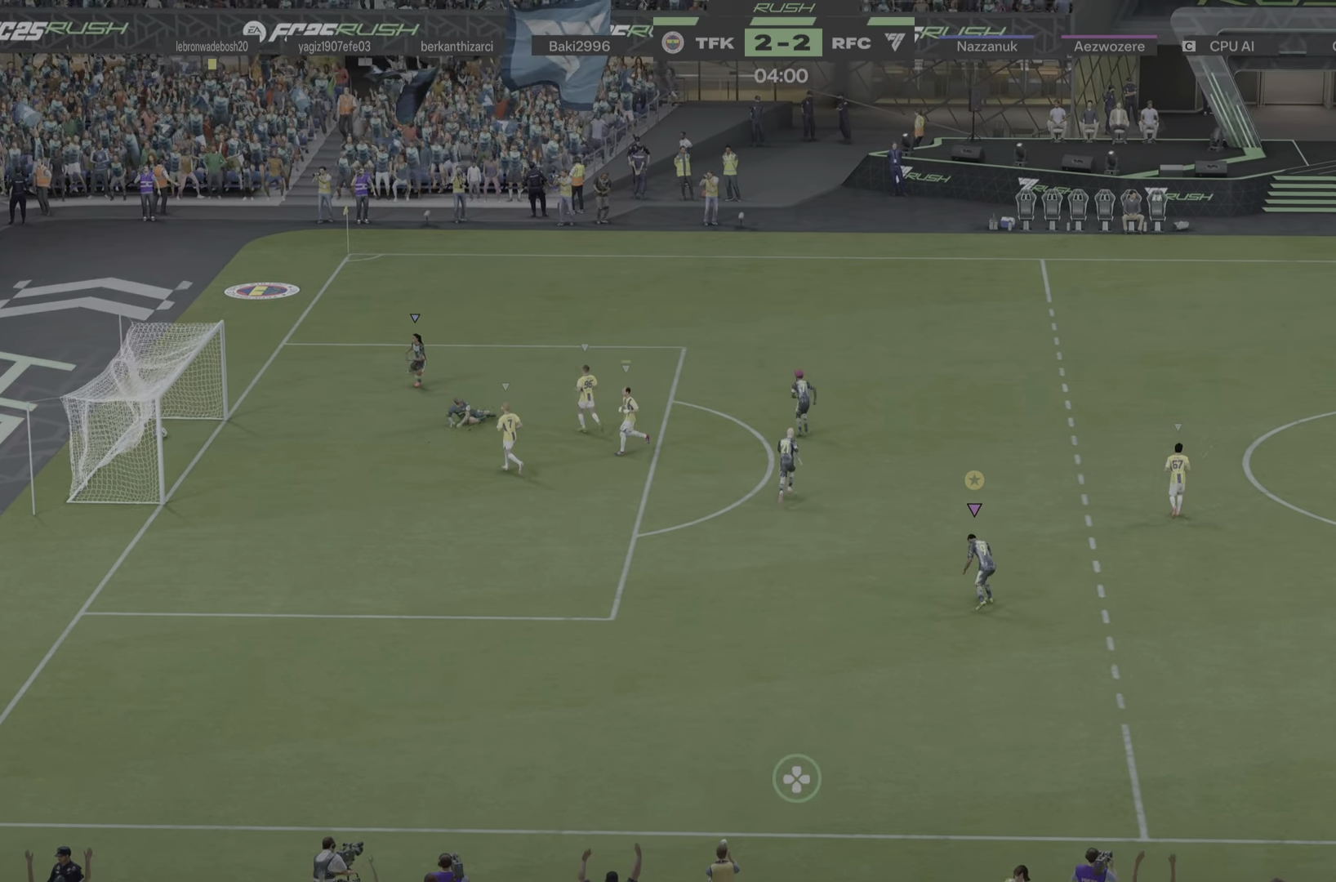
{"buttons": [], "left_stick": "center", "right_stick": "center"}
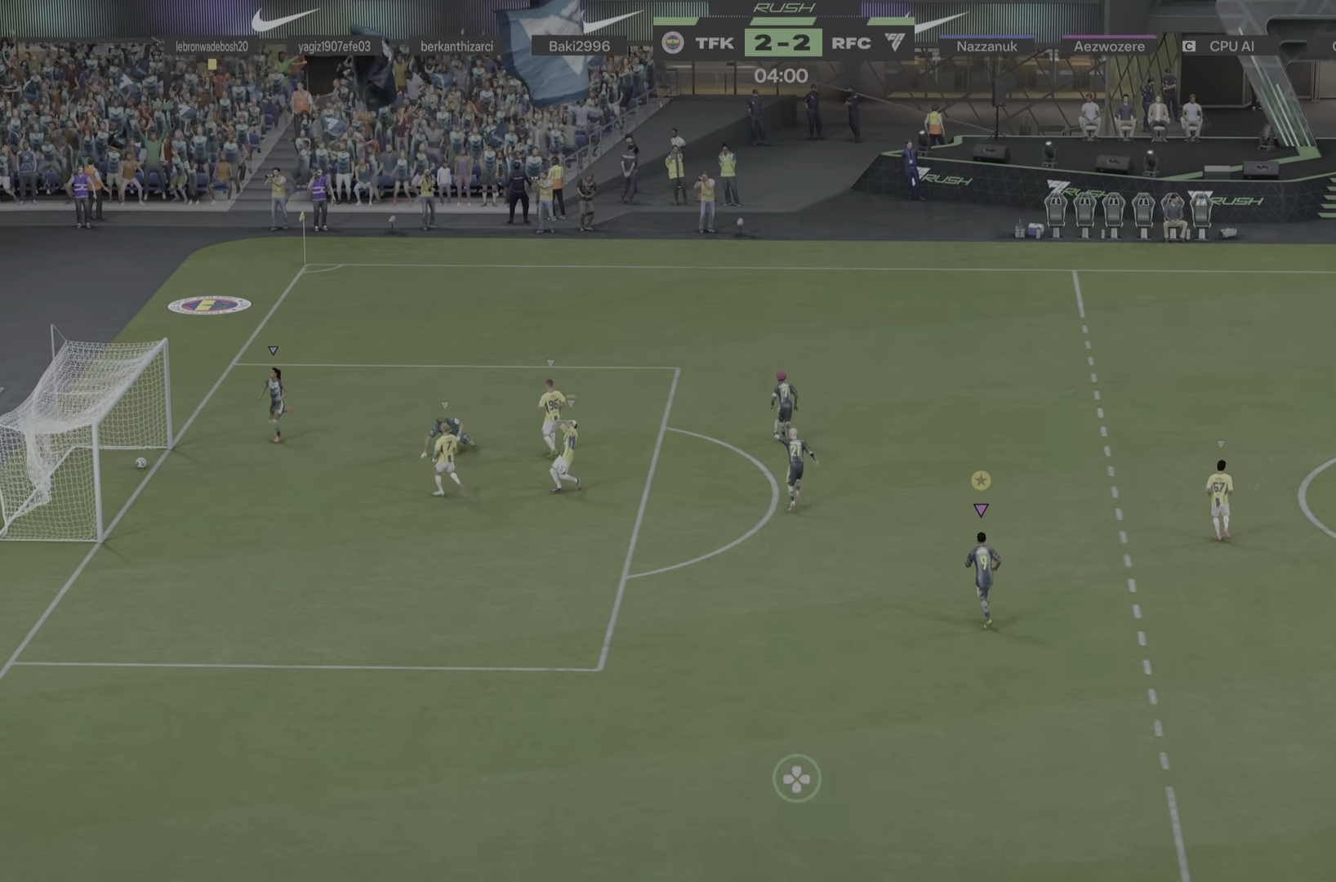
{"buttons": [], "left_stick": "center", "right_stick": "center", "events": []}
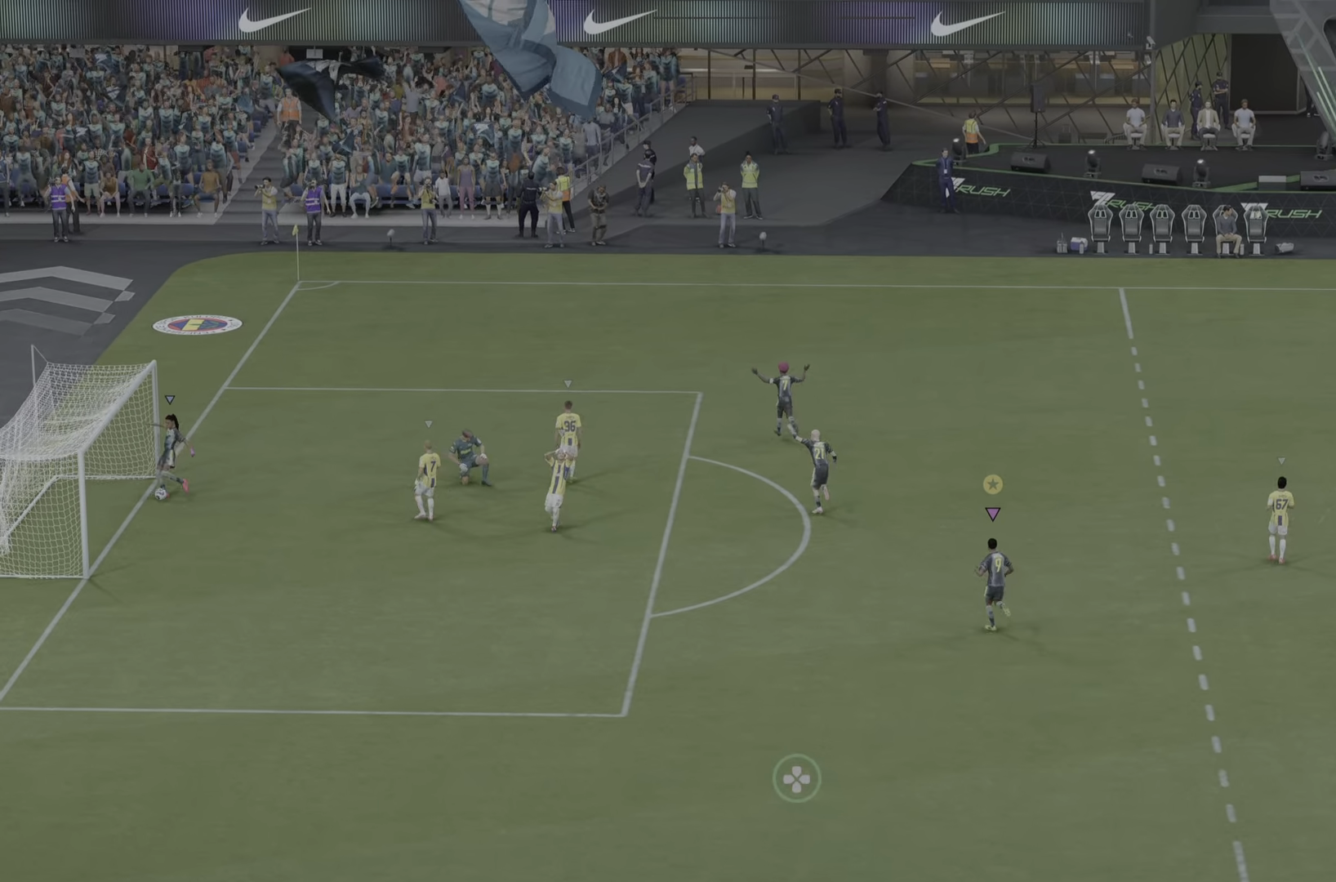
{"buttons": [], "left_stick": "center", "right_stick": "center", "events": []}